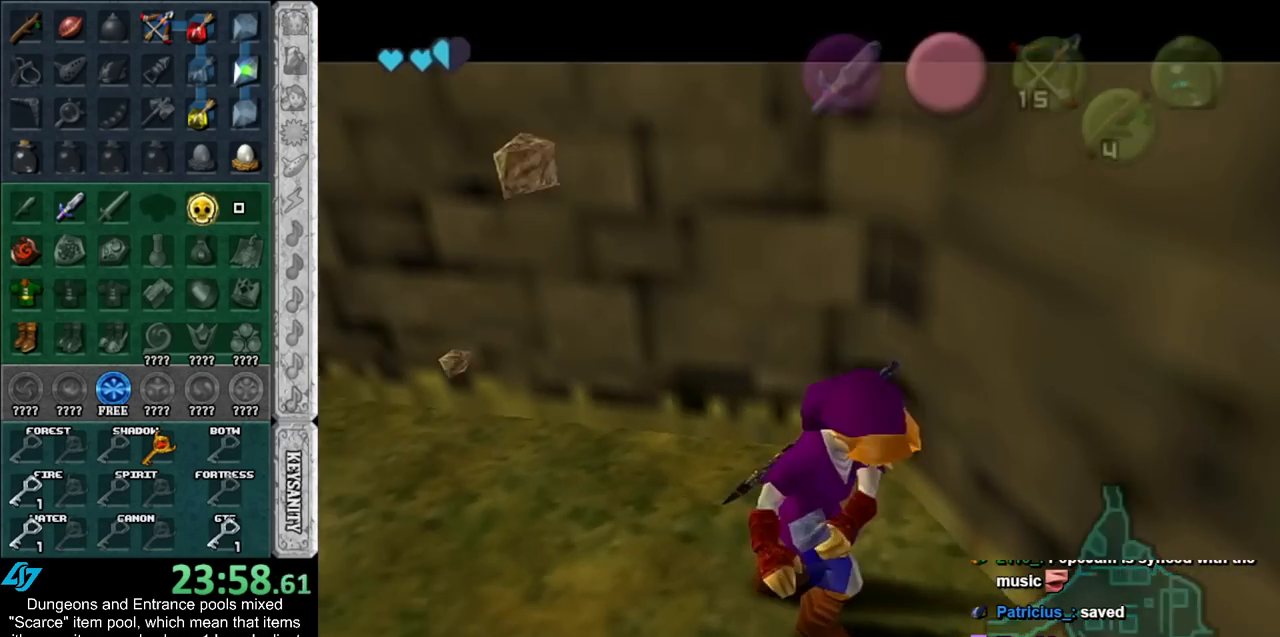
Gameplay with a controller (Nintendo layout); each line is a JSON object with the inputs held at the frame after it. "events" lists button and stick changes between this image and that frame as [ms after this image, input, new state], when the widget could be followed in between. Not read: L2 L3 R3.
{"buttons": ["B"], "left_stick": "center", "right_stick": "center", "events": [[500, "B", "down"]]}
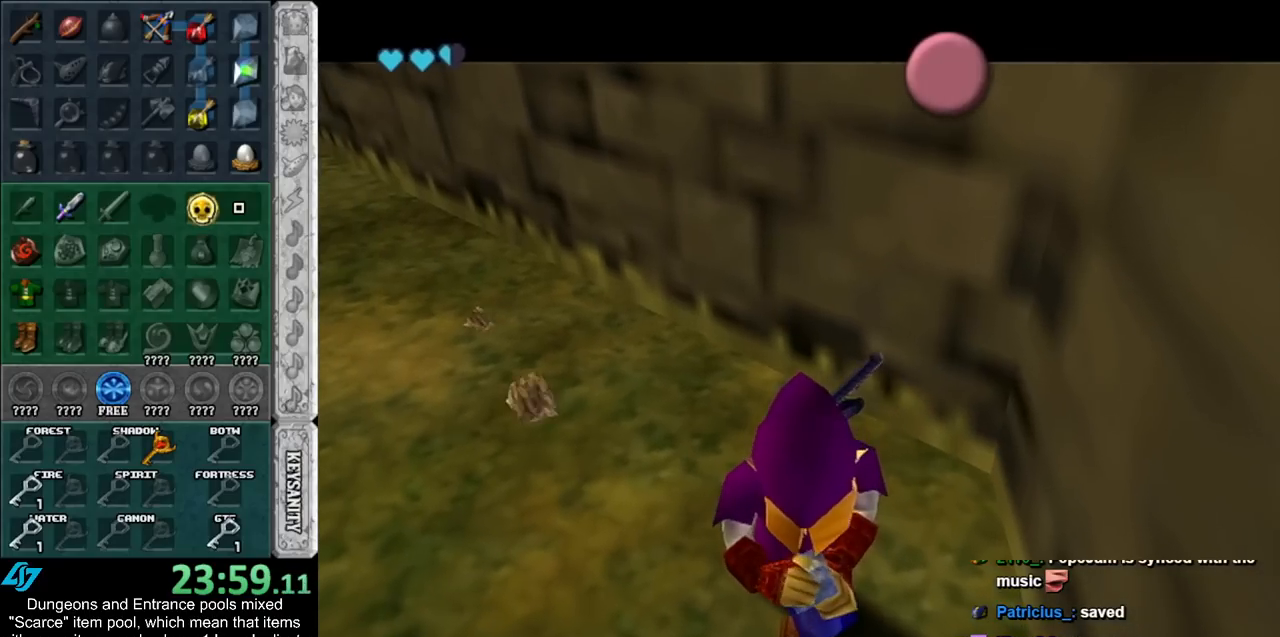
{"buttons": [], "left_stick": "up", "right_stick": "center", "events": [[33, "A", "down"], [83, "A", "up"], [83, "B", "up"], [183, "A", "down"], [183, "B", "down"], [283, "A", "up"], [283, "B", "up"], [367, "A", "down"], [367, "B", "down"], [433, "A", "up"], [433, "B", "up"], [433, "left_stick", "up"]]}
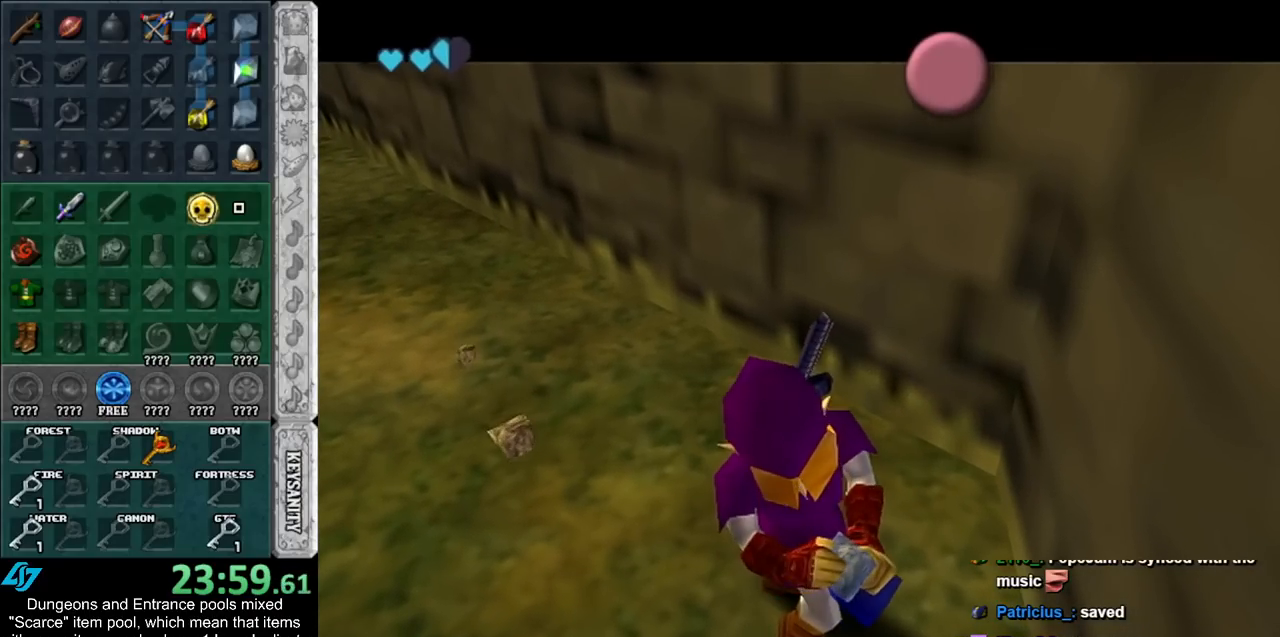
{"buttons": [], "left_stick": "up", "right_stick": "center", "events": [[67, "A", "down"], [67, "B", "down"], [150, "A", "up"], [150, "B", "up"], [217, "B", "down"], [250, "A", "down"], [300, "B", "up"], [333, "A", "up"], [400, "A", "down"], [400, "B", "down"], [500, "A", "up"], [500, "B", "up"]]}
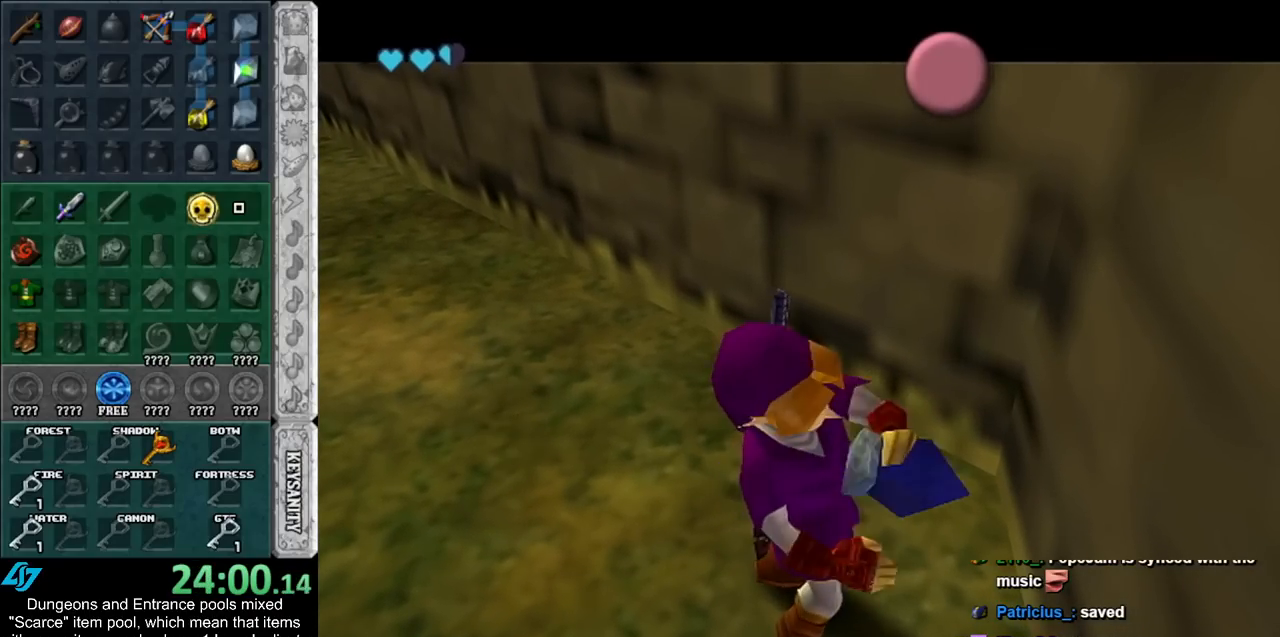
{"buttons": [], "left_stick": "up-left", "right_stick": "center", "events": [[67, "A", "down"], [67, "B", "down"], [67, "left_stick", "up-left"], [150, "A", "up"], [150, "B", "up"], [283, "A", "down"], [283, "B", "down"], [300, "A", "up"], [300, "B", "up"], [400, "A", "down"], [400, "B", "down"], [500, "A", "up"], [500, "B", "up"]]}
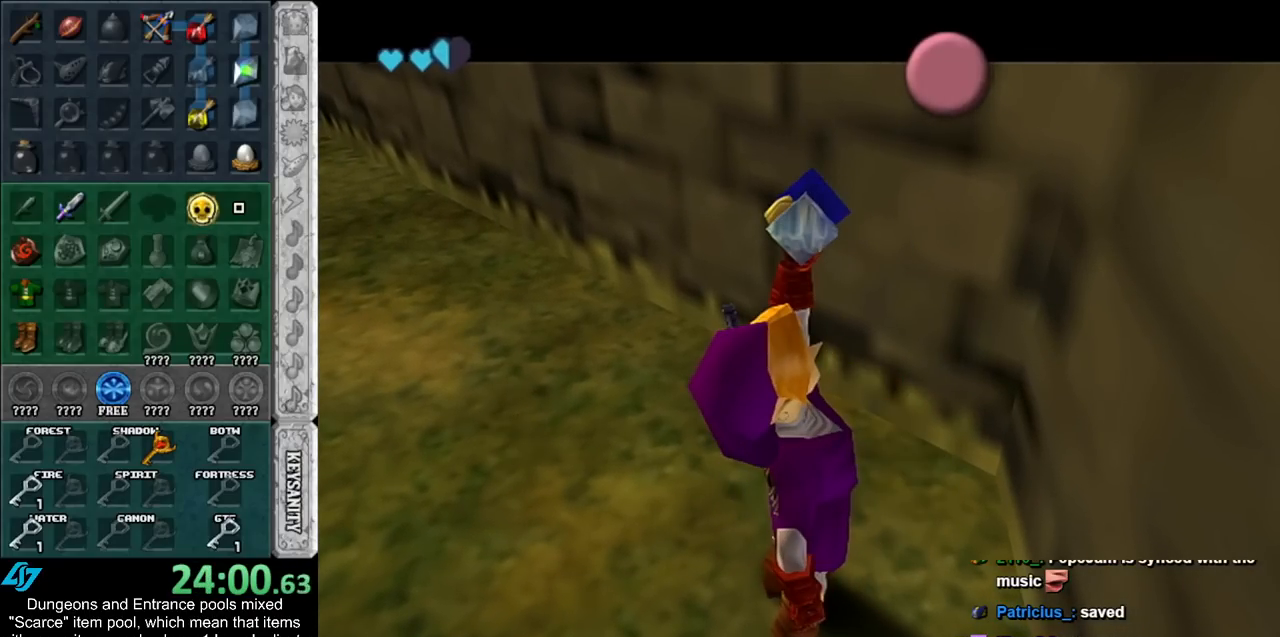
{"buttons": ["A"], "left_stick": "up-left", "right_stick": "center", "events": [[400, "A", "down"]]}
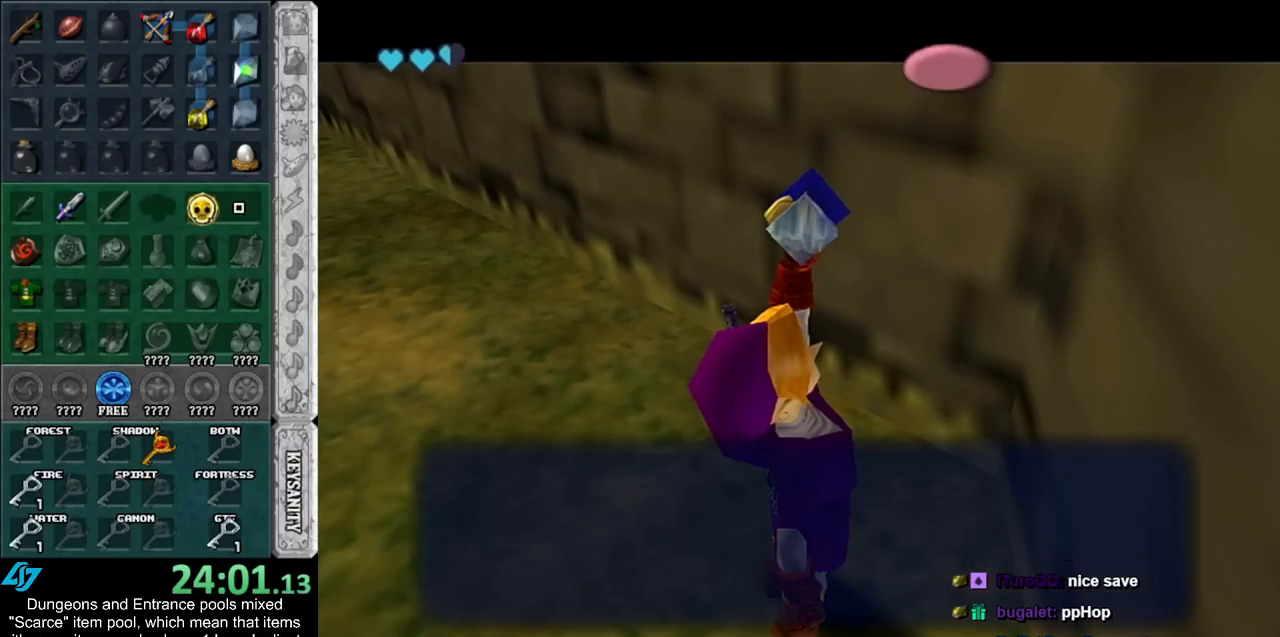
{"buttons": ["L1"], "left_stick": "up", "right_stick": "center", "events": [[33, "A", "up"], [250, "A", "down"], [367, "L1", "down"], [400, "A", "up"], [500, "left_stick", "up"]]}
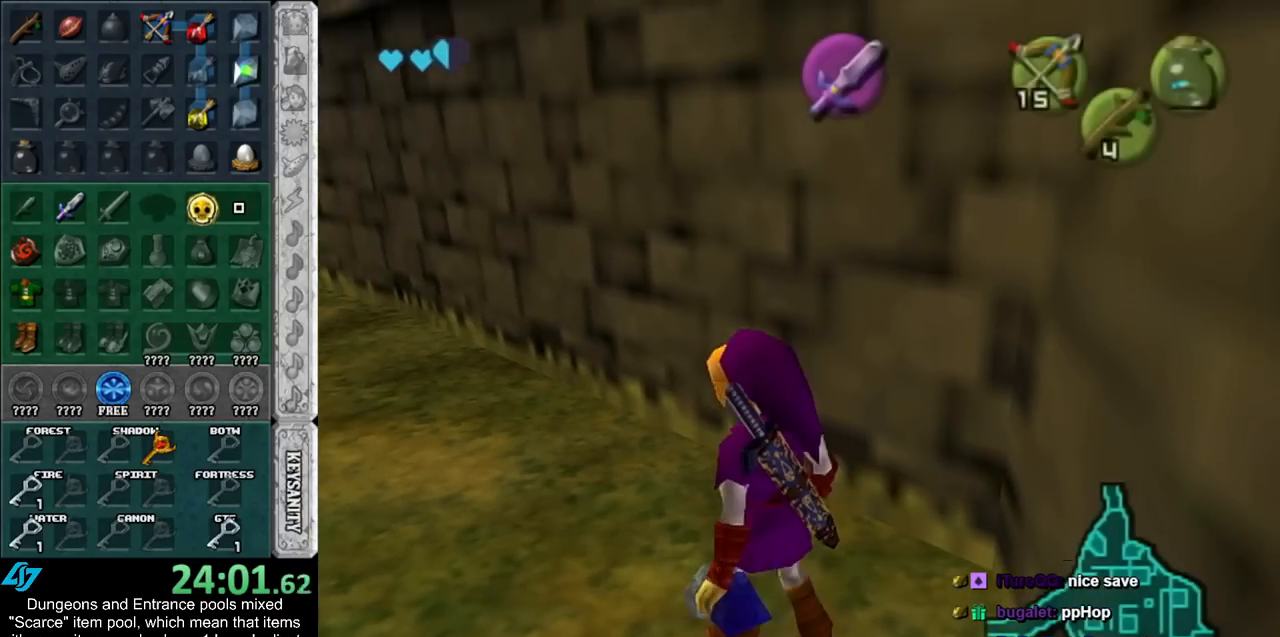
{"buttons": [], "left_stick": "up-left", "right_stick": "center", "events": [[150, "L1", "up"], [500, "left_stick", "up-left"]]}
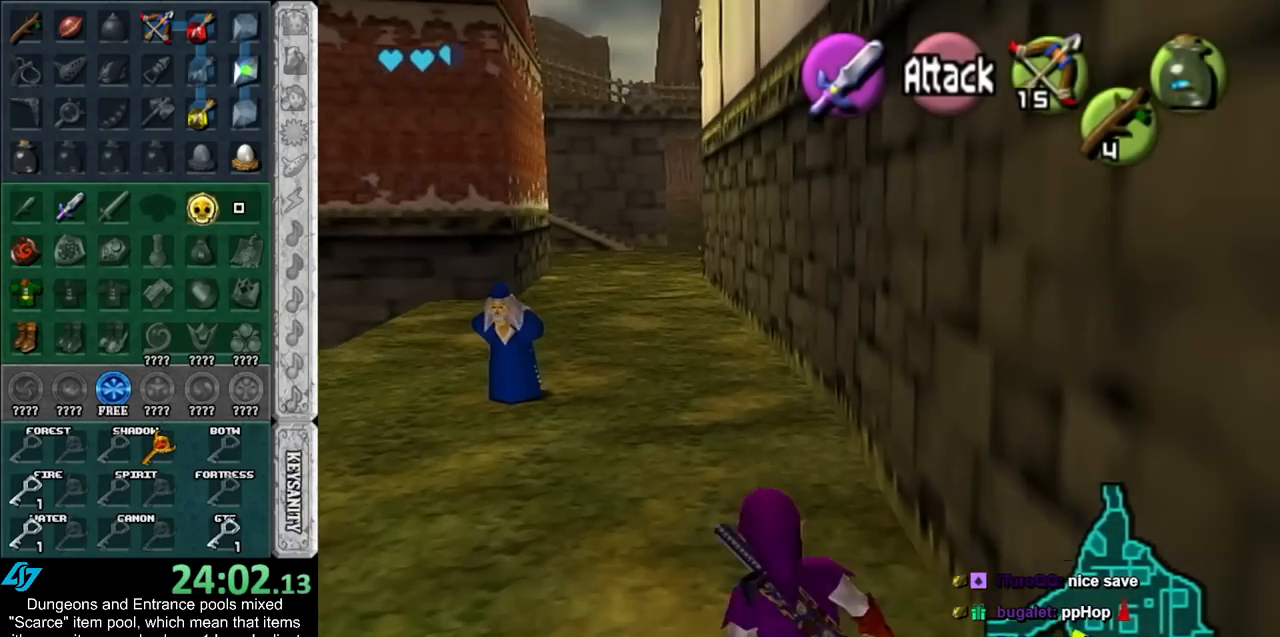
{"buttons": [], "left_stick": "up", "right_stick": "center", "events": [[250, "left_stick", "up"]]}
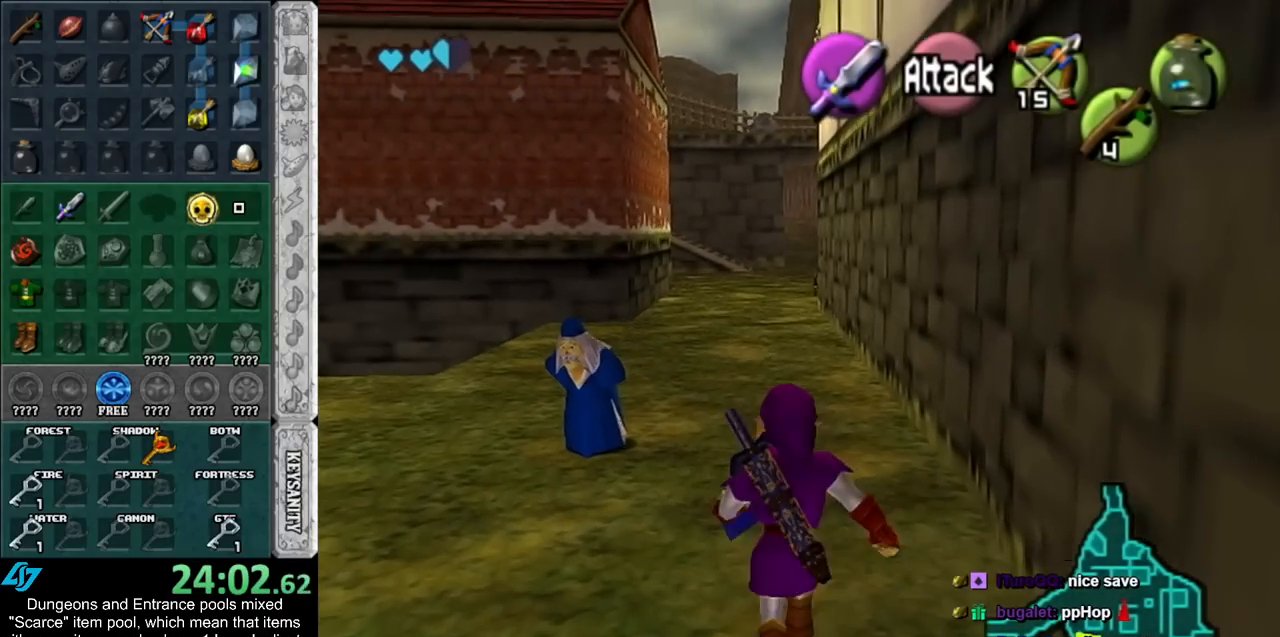
{"buttons": [], "left_stick": "center", "right_stick": "center", "events": [[467, "left_stick", "center"]]}
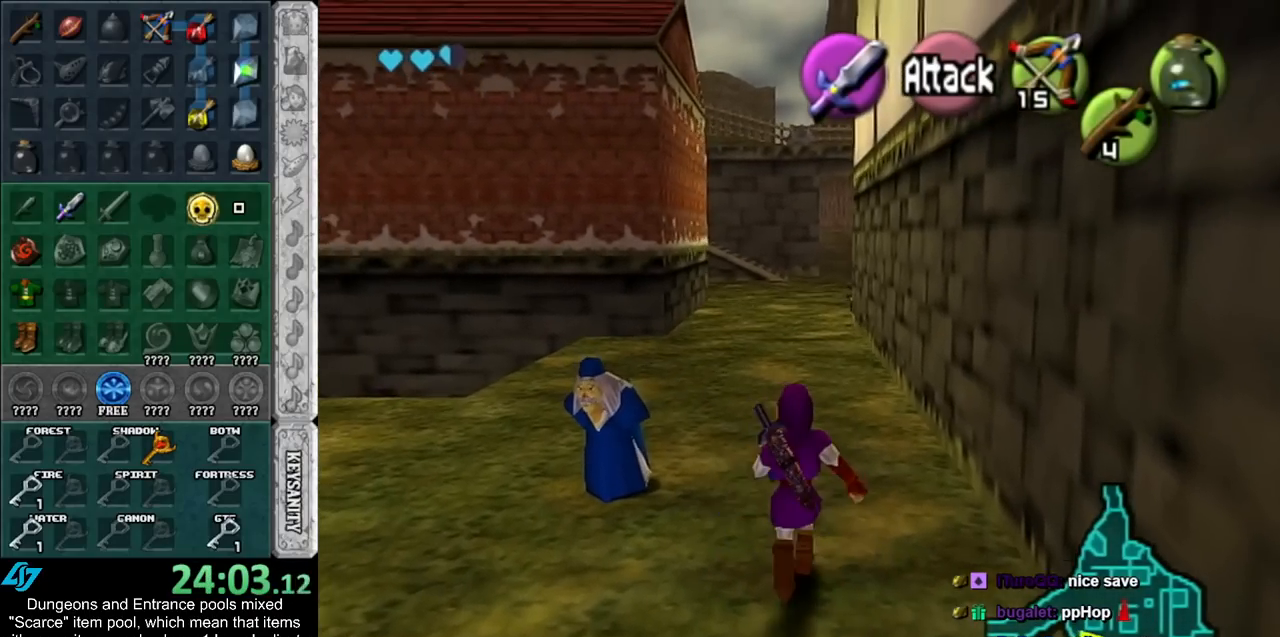
{"buttons": ["L1"], "left_stick": "down", "right_stick": "center", "events": [[33, "left_stick", "down"], [150, "L1", "down"]]}
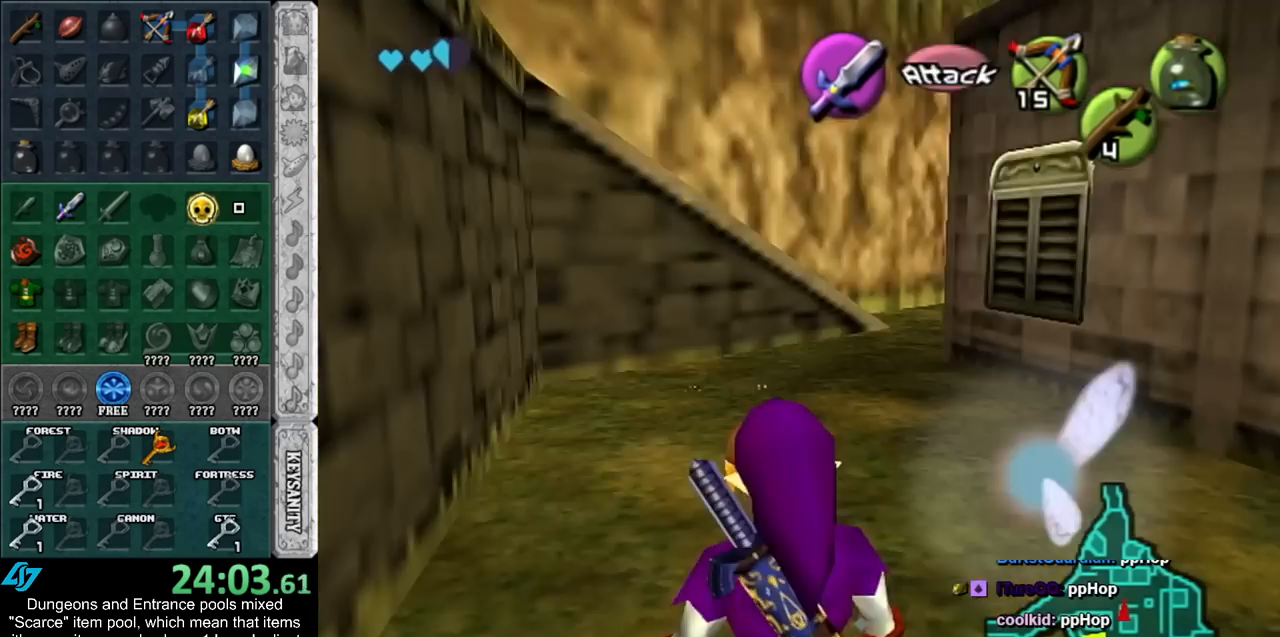
{"buttons": ["L1"], "left_stick": "down", "right_stick": "center", "events": []}
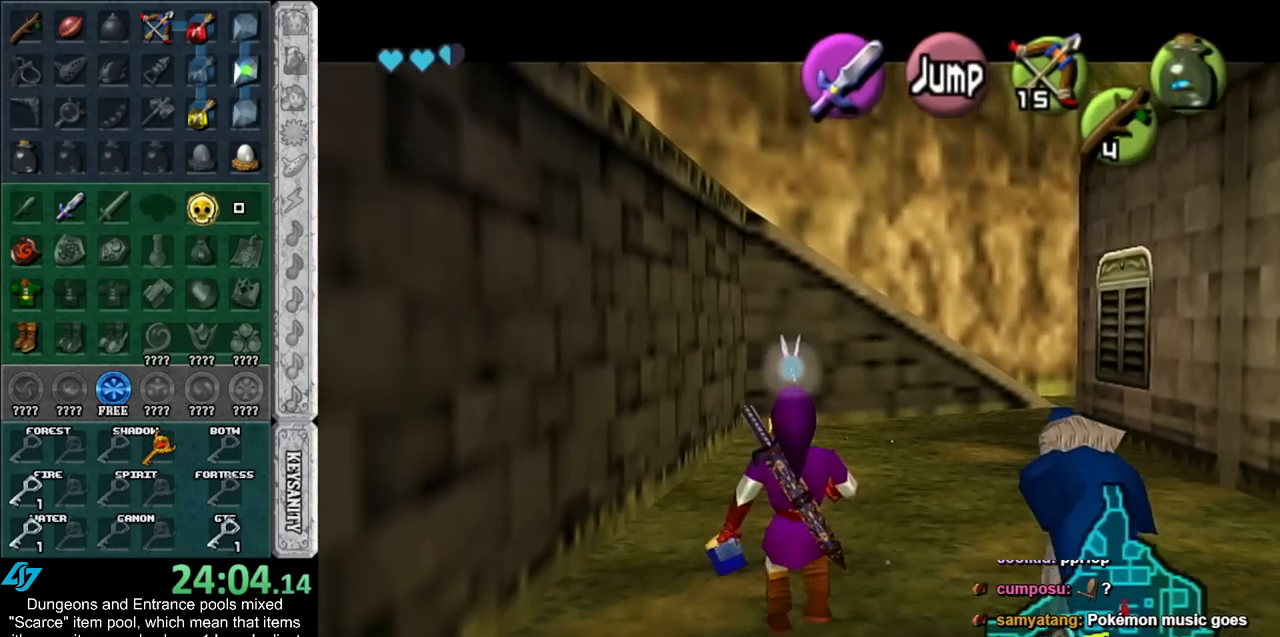
{"buttons": ["L1"], "left_stick": "down", "right_stick": "center", "events": []}
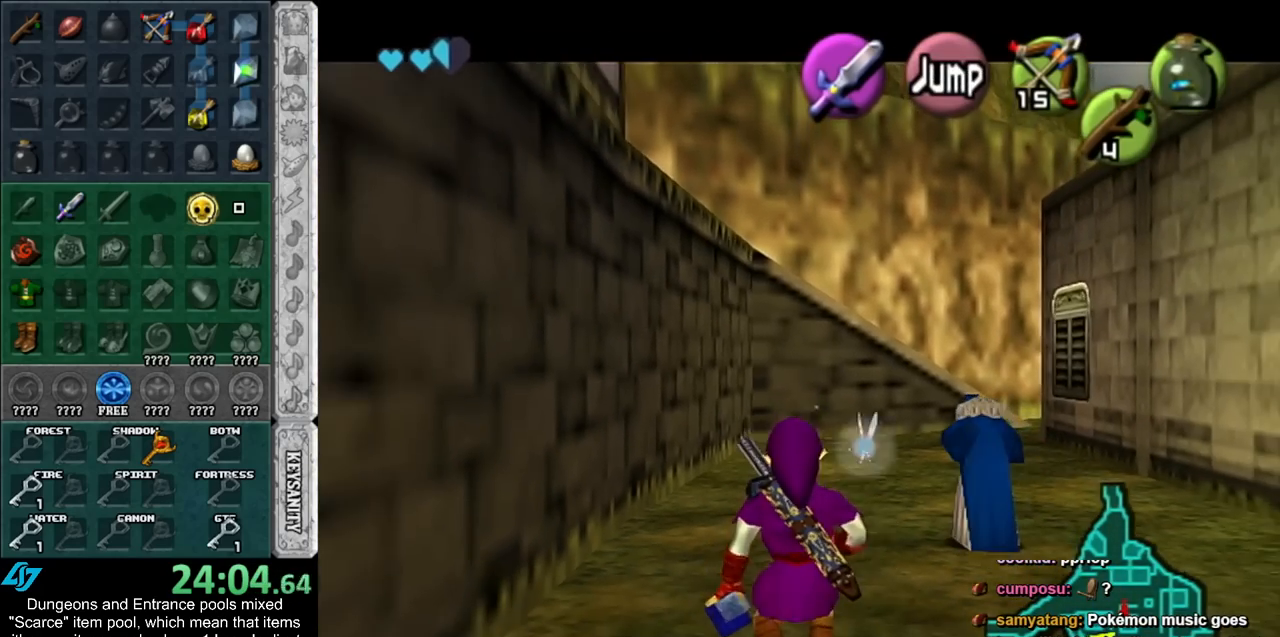
{"buttons": ["L1"], "left_stick": "down", "right_stick": "center", "events": []}
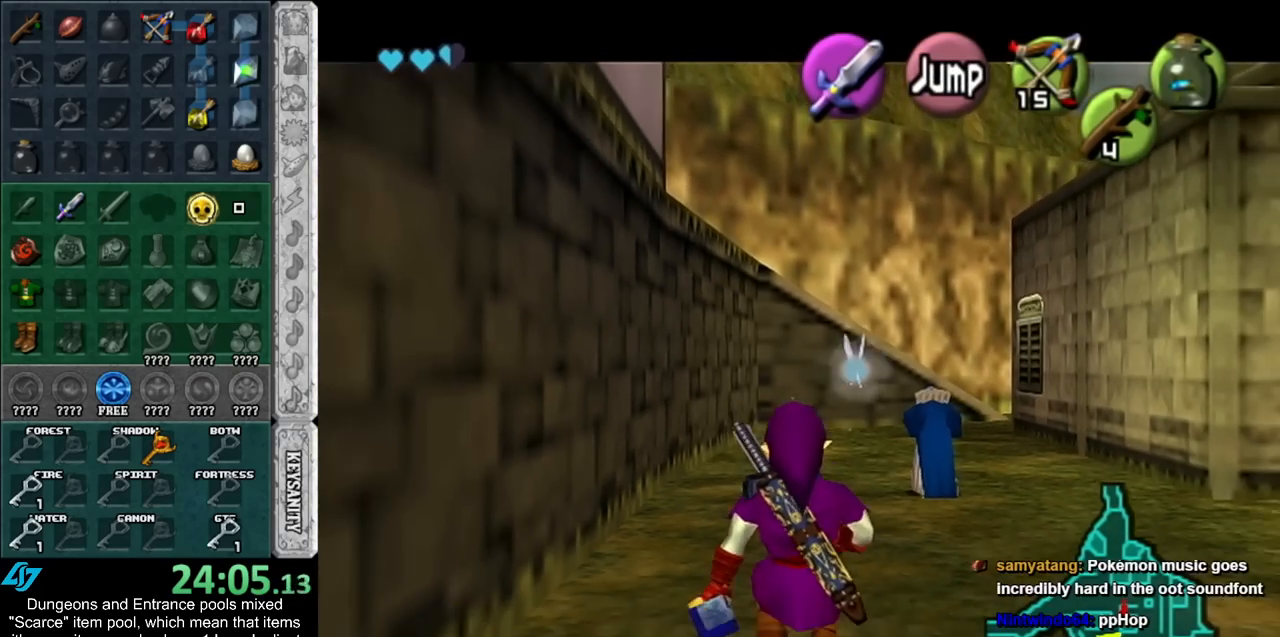
{"buttons": ["L1"], "left_stick": "down", "right_stick": "center", "events": []}
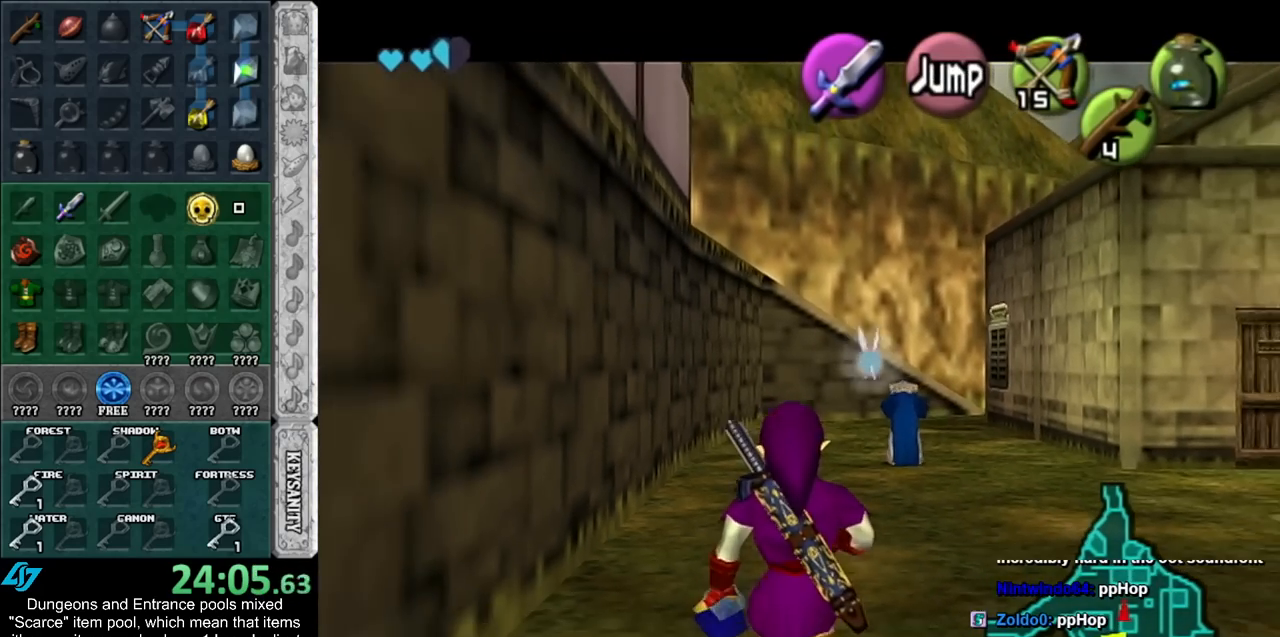
{"buttons": ["L1"], "left_stick": "down", "right_stick": "center", "events": []}
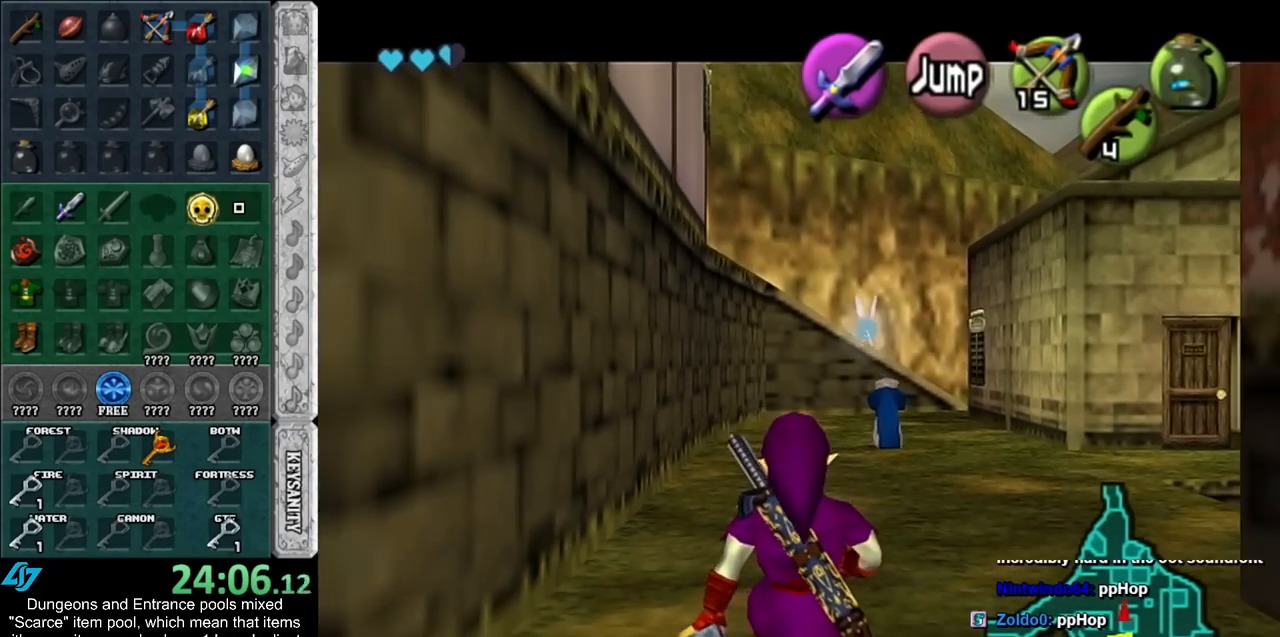
{"buttons": ["L1"], "left_stick": "down", "right_stick": "center", "events": []}
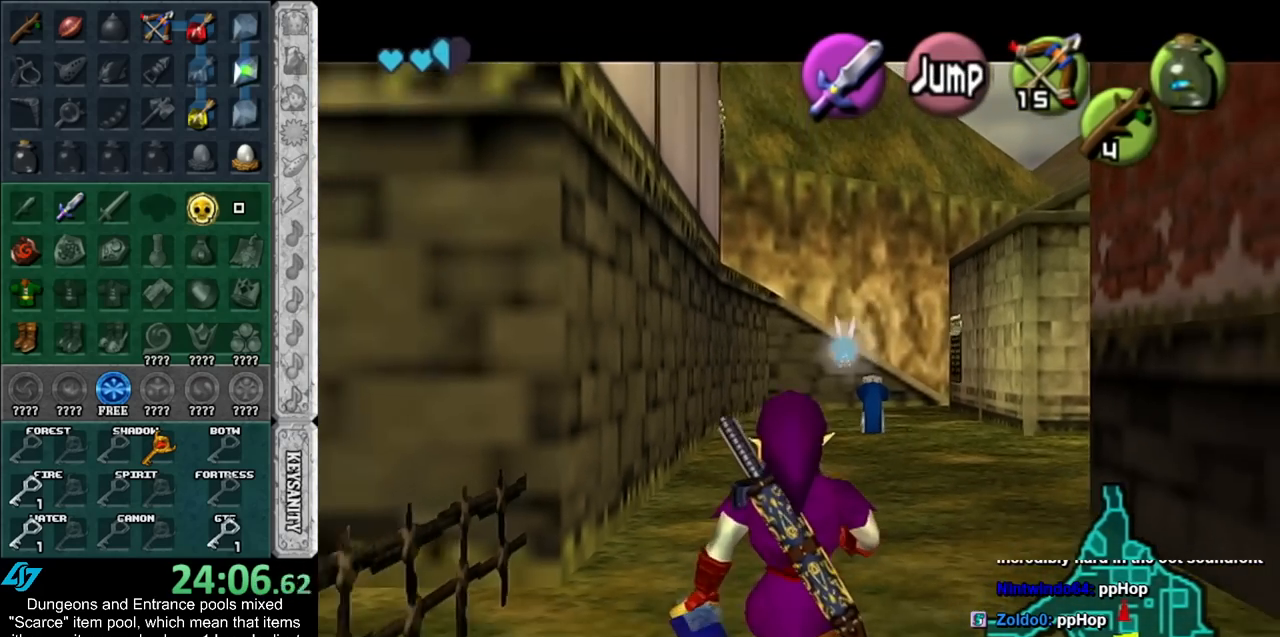
{"buttons": ["L1"], "left_stick": "down", "right_stick": "center", "events": []}
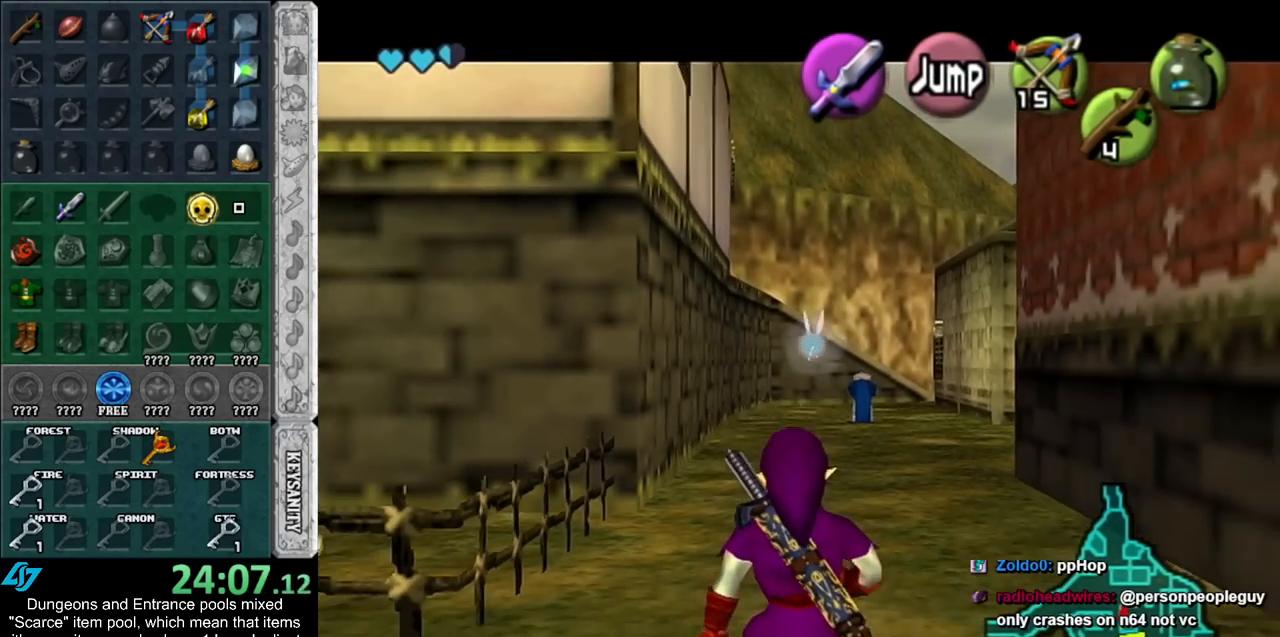
{"buttons": ["L1"], "left_stick": "down", "right_stick": "center", "events": []}
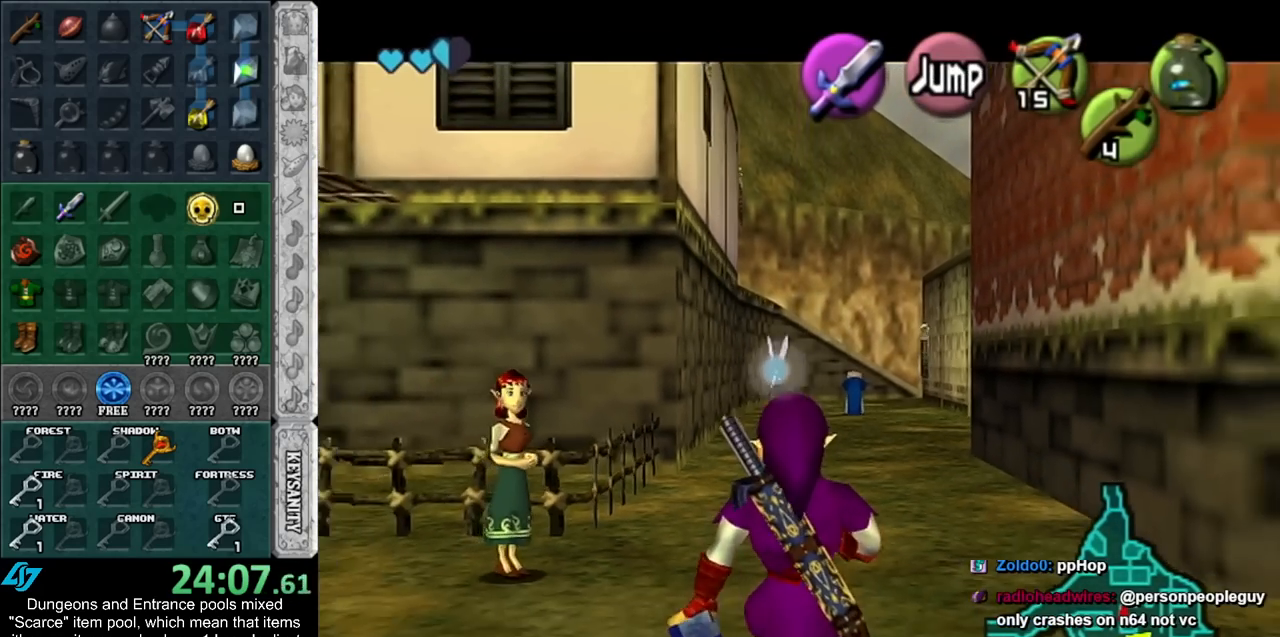
{"buttons": ["L1"], "left_stick": "down", "right_stick": "center", "events": []}
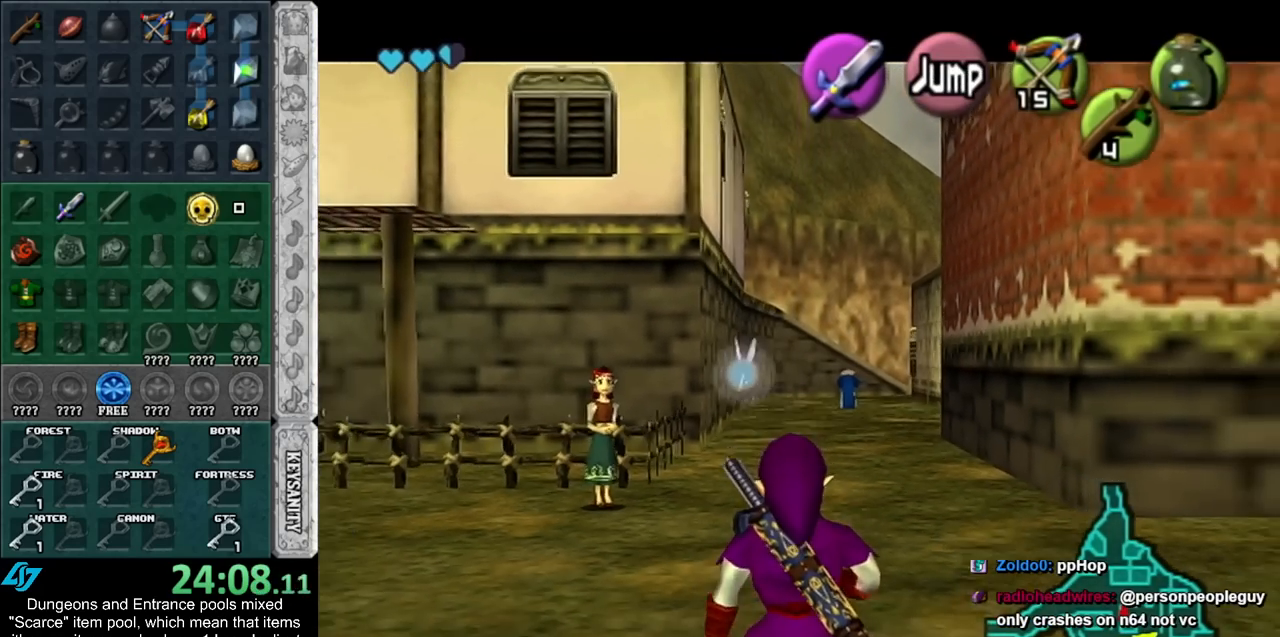
{"buttons": ["L1"], "left_stick": "down", "right_stick": "center", "events": []}
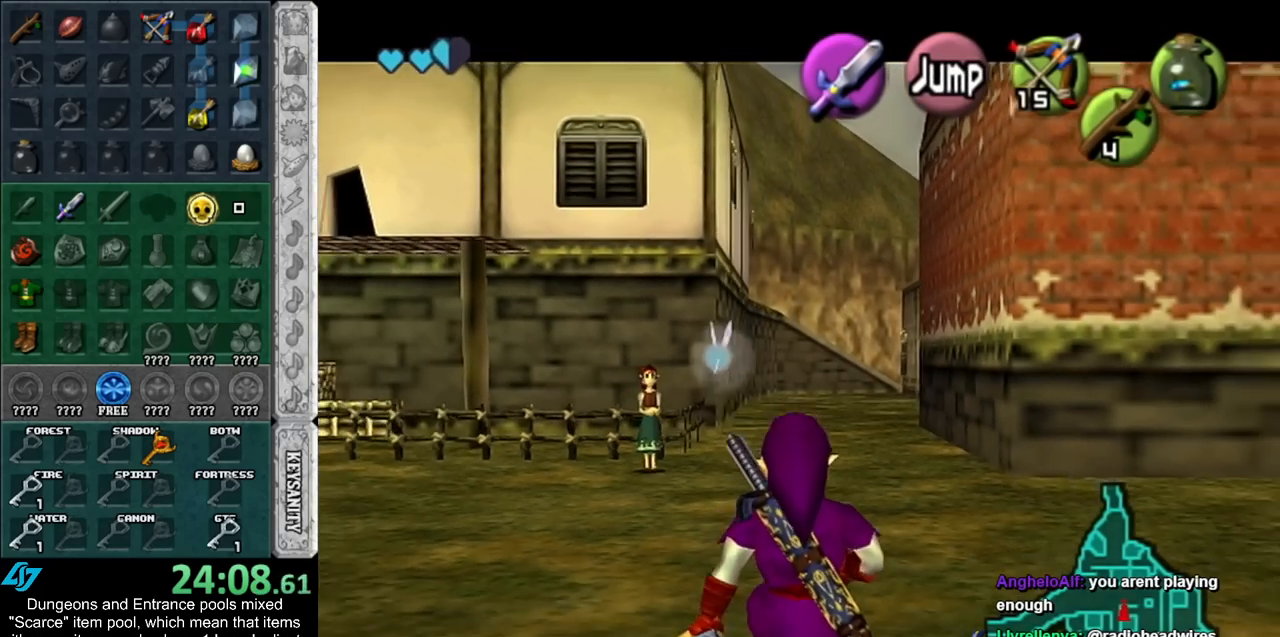
{"buttons": [], "left_stick": "down", "right_stick": "center", "events": [[500, "L1", "up"]]}
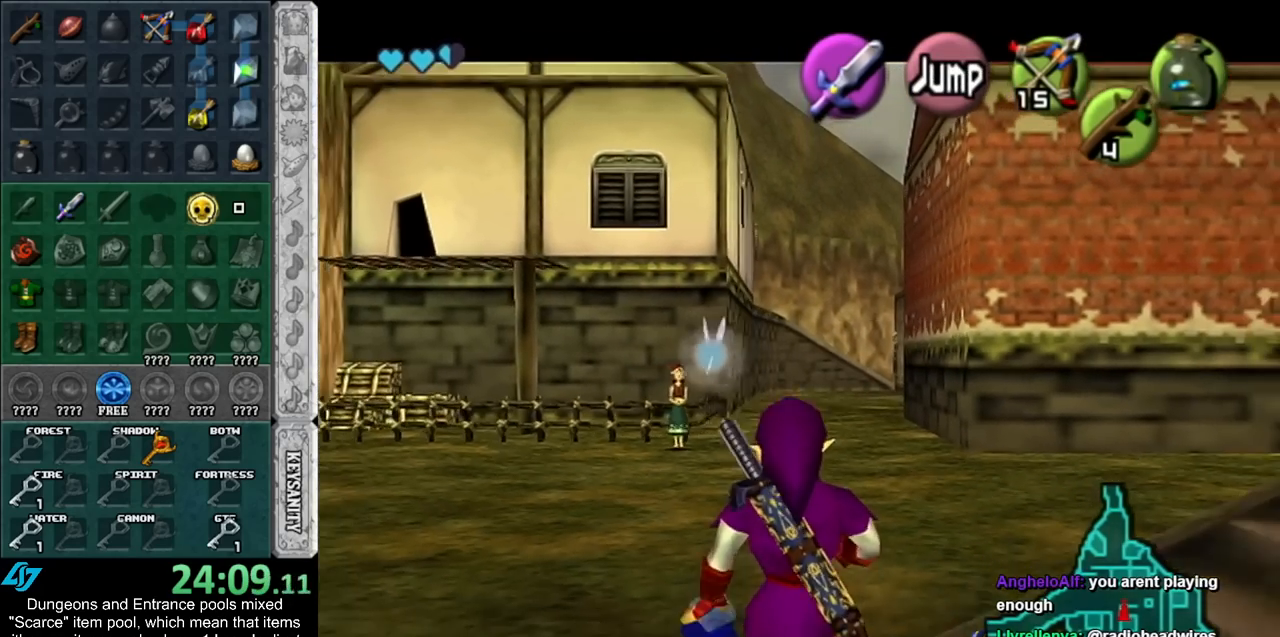
{"buttons": ["A", "L1"], "left_stick": "left", "right_stick": "center", "events": [[150, "L1", "down"], [150, "left_stick", "center"], [283, "left_stick", "left"], [400, "A", "down"]]}
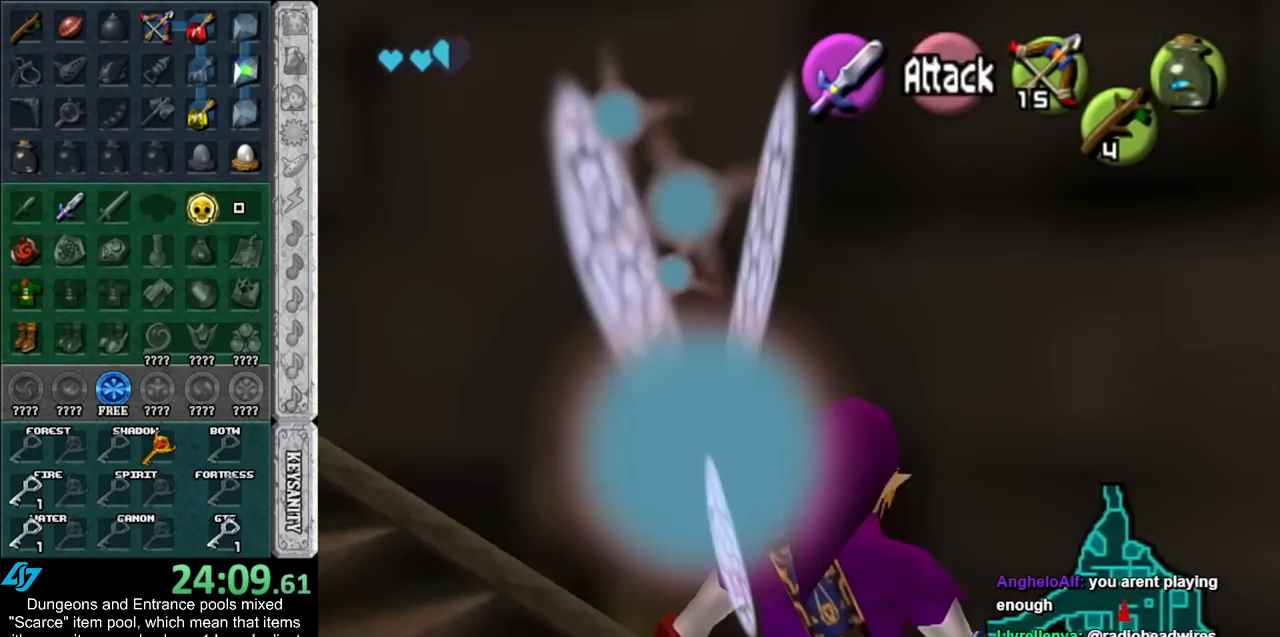
{"buttons": ["A", "L1"], "left_stick": "left", "right_stick": "center", "events": [[33, "A", "up"], [150, "A", "down"], [300, "A", "up"], [400, "A", "down"]]}
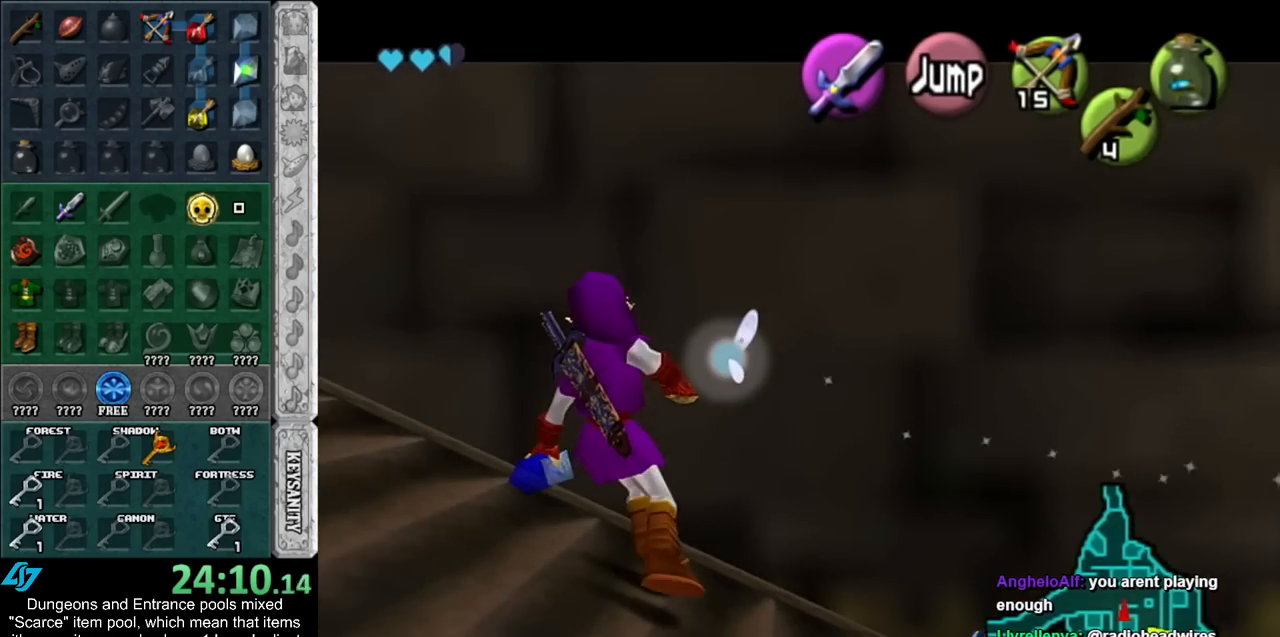
{"buttons": ["A", "L1"], "left_stick": "left", "right_stick": "center", "events": [[50, "A", "up"], [150, "A", "down"], [317, "A", "up"], [433, "A", "down"]]}
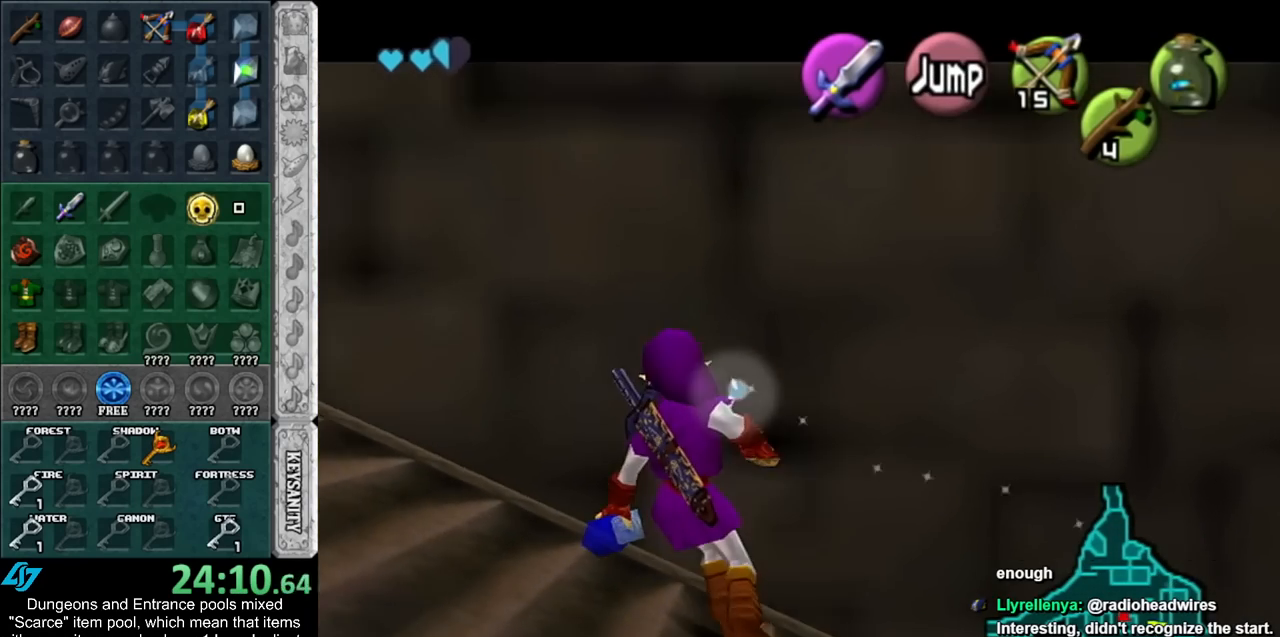
{"buttons": ["A", "L1"], "left_stick": "left", "right_stick": "center", "events": [[83, "A", "up"], [183, "A", "down"], [333, "A", "up"], [433, "A", "down"]]}
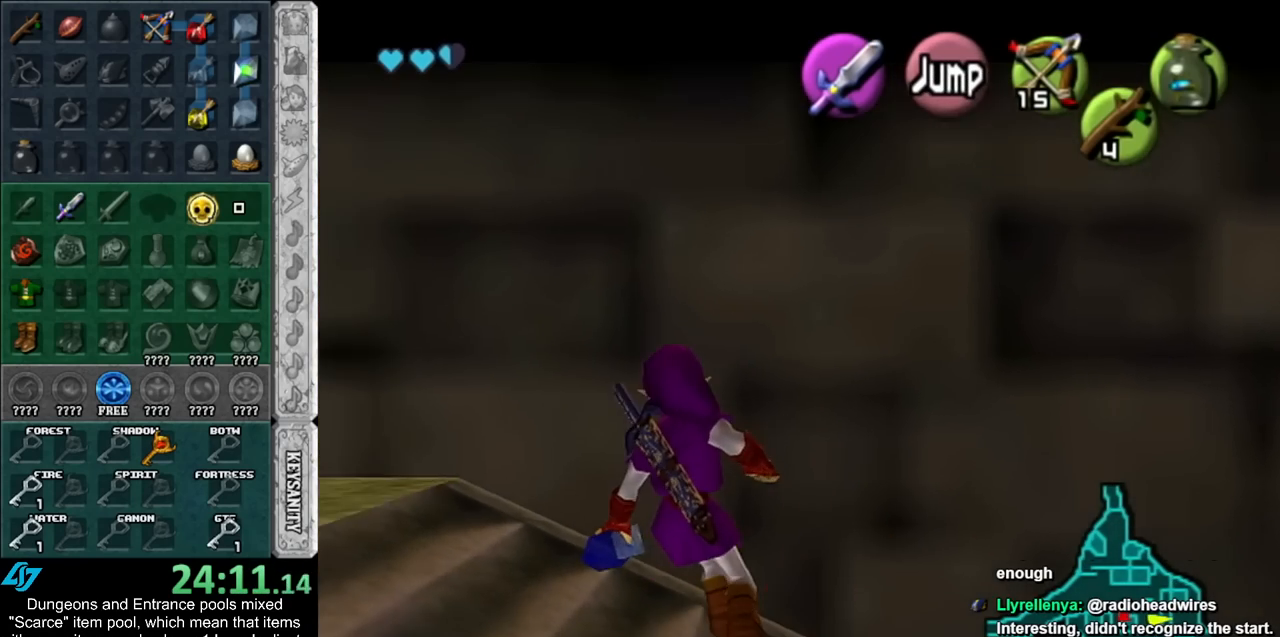
{"buttons": ["L1"], "left_stick": "left", "right_stick": "center", "events": [[83, "A", "up"], [217, "A", "down"], [367, "A", "up"]]}
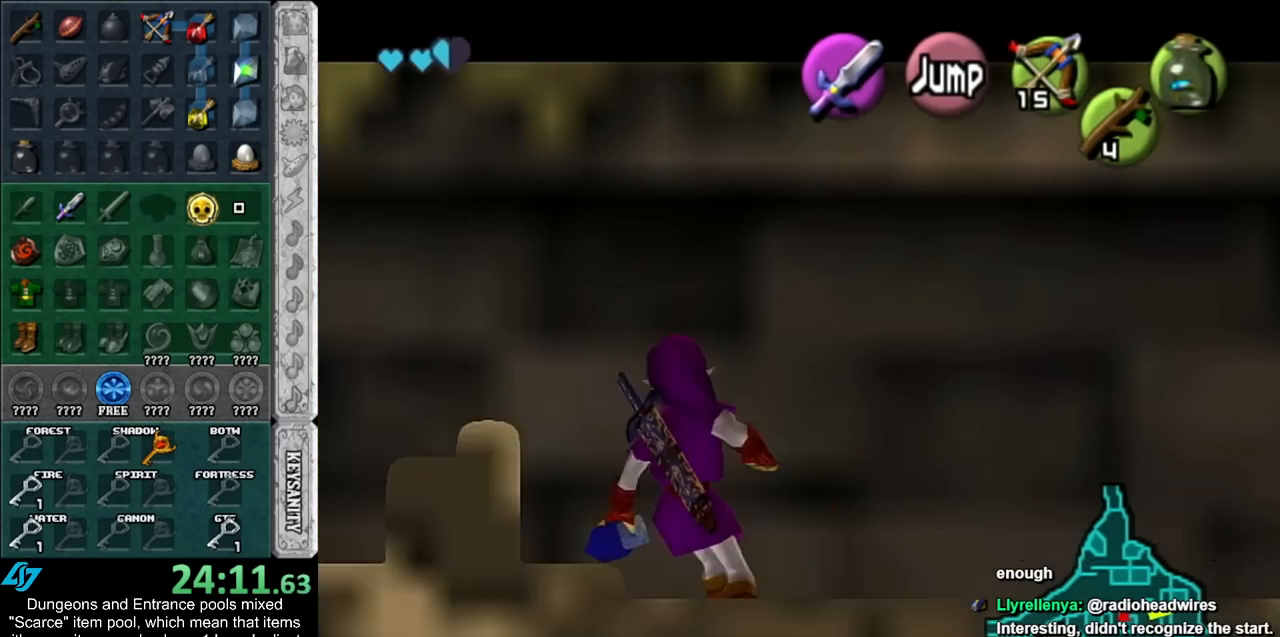
{"buttons": ["A", "L1"], "left_stick": "left", "right_stick": "center", "events": [[117, "A", "down"], [317, "A", "up"], [500, "A", "down"]]}
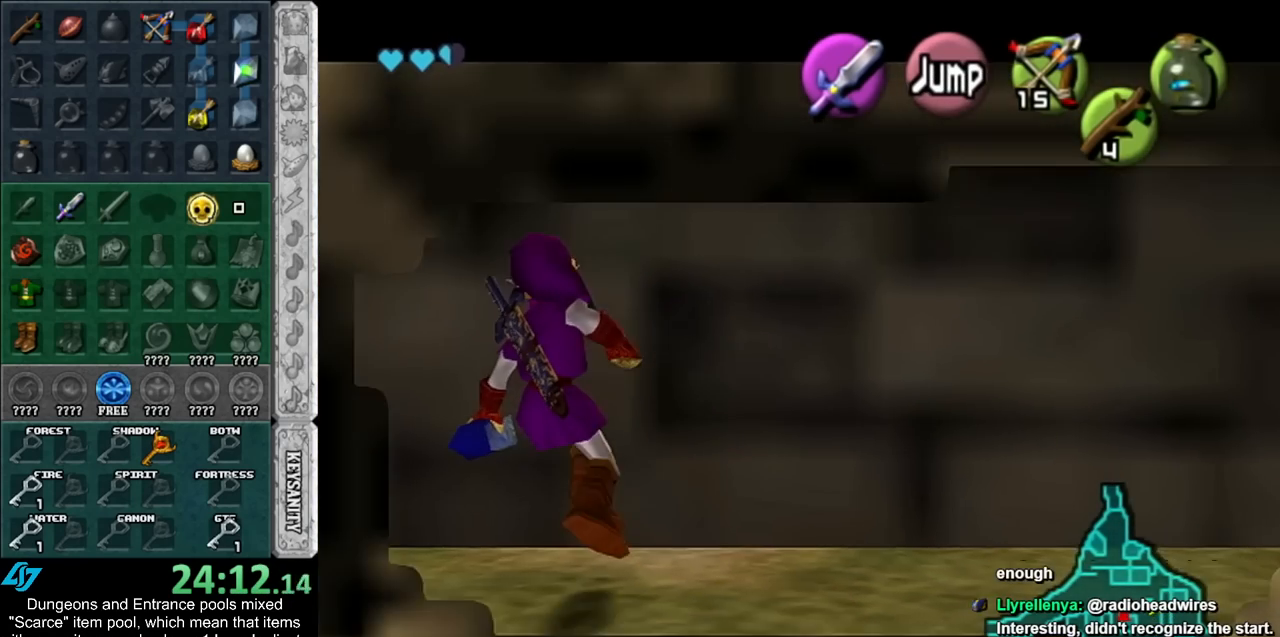
{"buttons": [], "left_stick": "left", "right_stick": "center", "events": [[217, "A", "up"], [283, "L1", "up"]]}
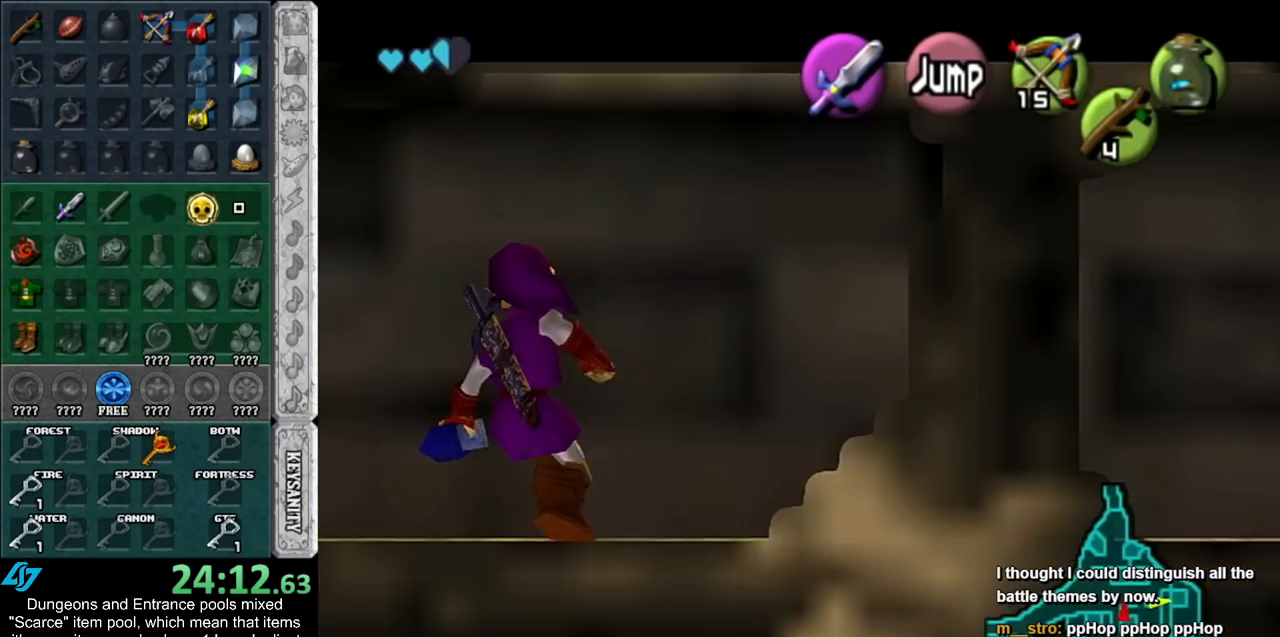
{"buttons": [], "left_stick": "up-left", "right_stick": "center", "events": [[33, "left_stick", "up-left"]]}
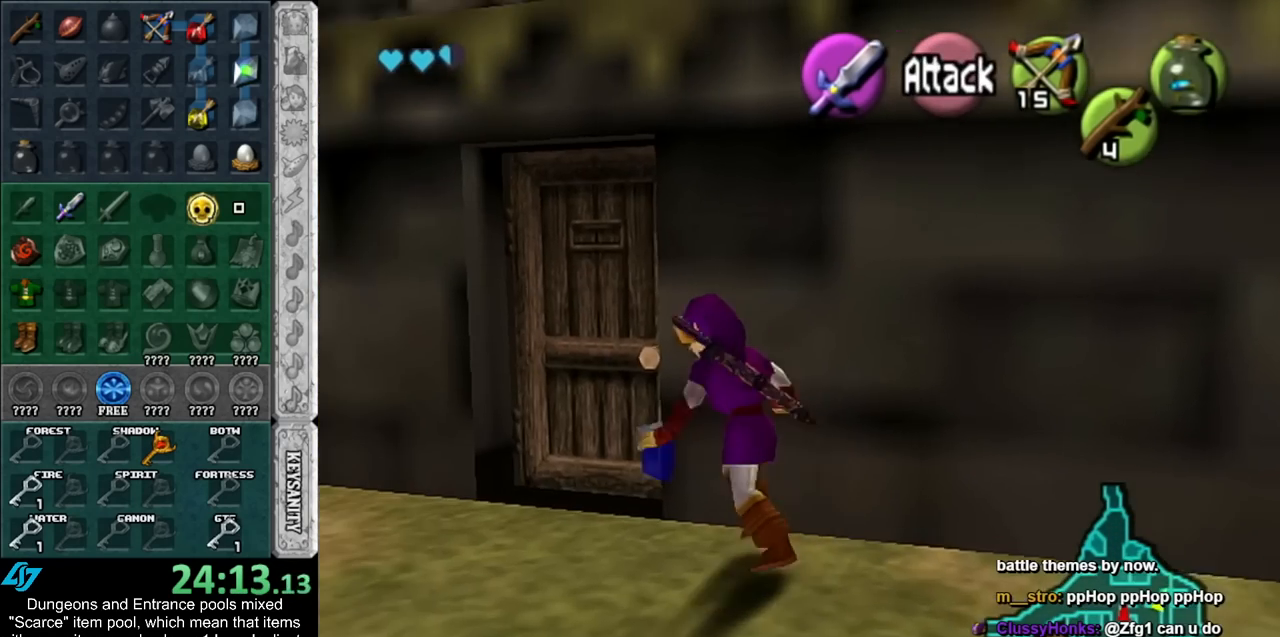
{"buttons": ["A"], "left_stick": "center", "right_stick": "center", "events": [[150, "left_stick", "up"], [217, "A", "down"], [283, "left_stick", "center"], [317, "A", "up"], [367, "A", "down"], [433, "A", "up"], [500, "A", "down"]]}